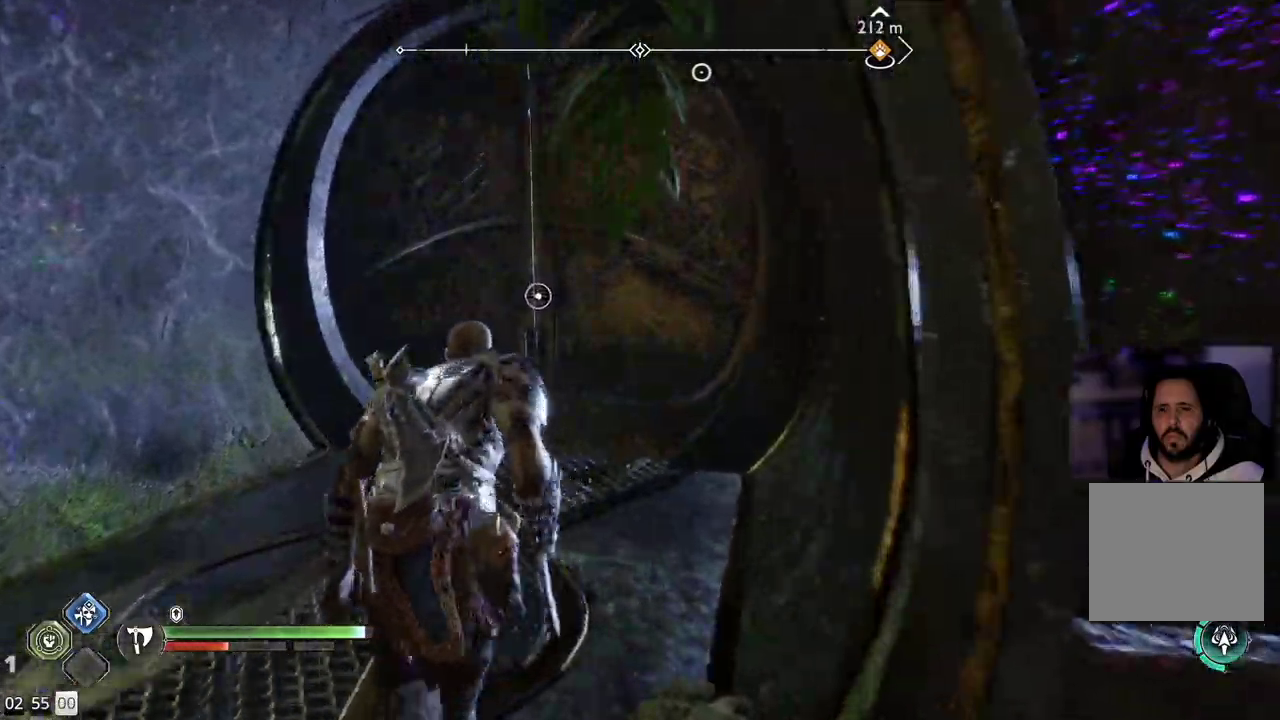
Gameplay with a controller (PlayStation layout); each line is a JSON object with the inputs held at the frame after it. "events" lists button and stick changes between this image and that frame as [ms after this image, input, new state], when the widget could be followed in between. Not read: R1.
{"buttons": [], "left_stick": "up", "right_stick": "center", "events": [[383, "CIRCLE", "down"], [483, "CIRCLE", "up"]]}
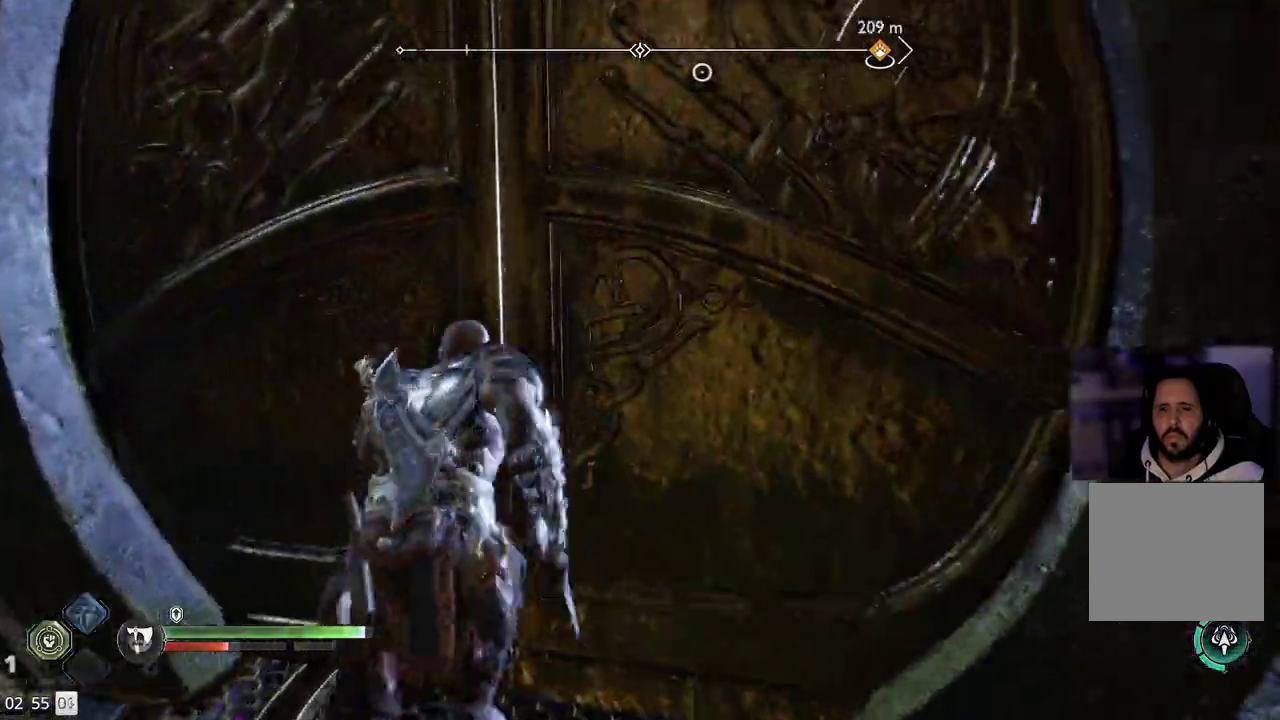
{"buttons": [], "left_stick": "center", "right_stick": "center", "events": [[67, "CIRCLE", "down"], [150, "CIRCLE", "up"], [333, "left_stick", "center"]]}
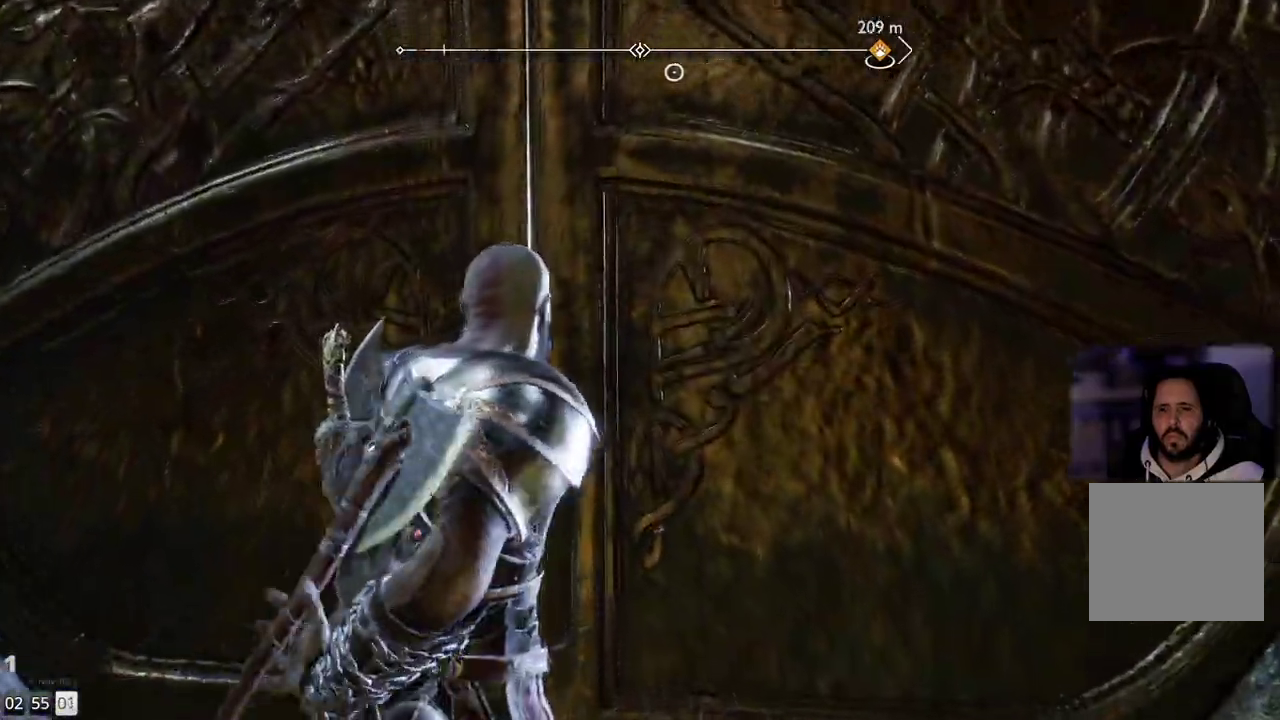
{"buttons": [], "left_stick": "center", "right_stick": "center", "events": []}
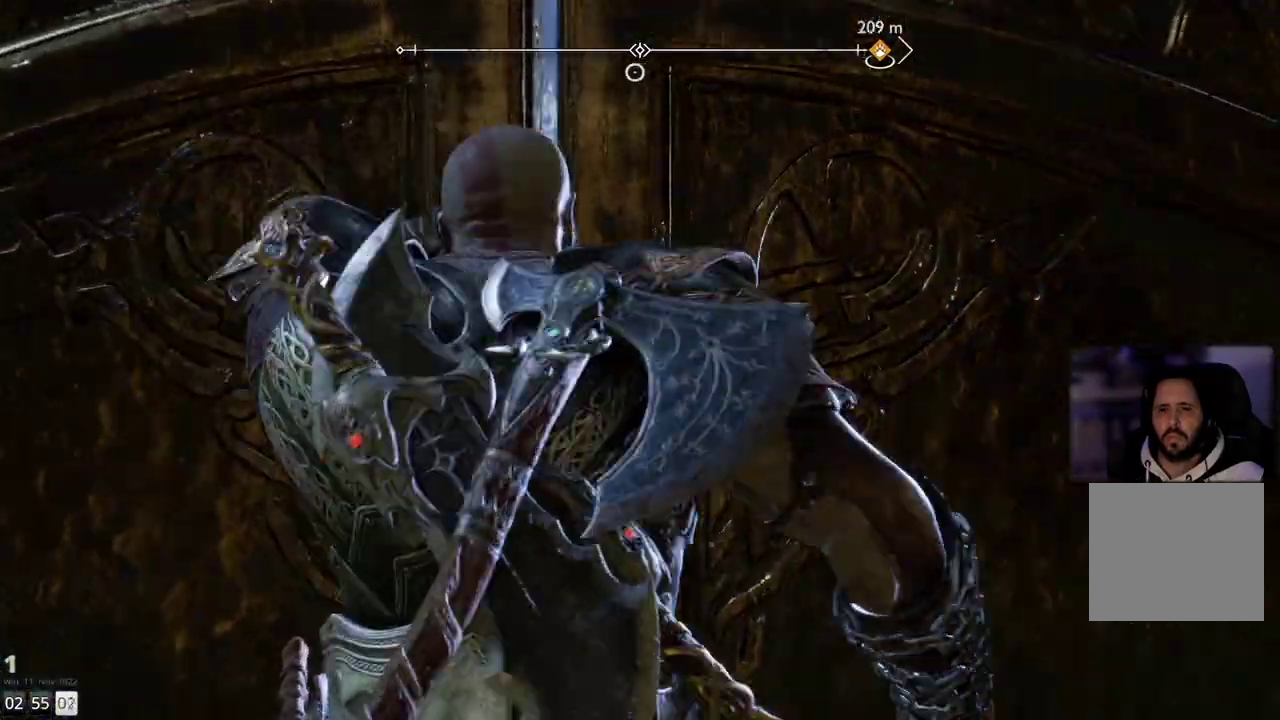
{"buttons": [], "left_stick": "center", "right_stick": "center", "events": []}
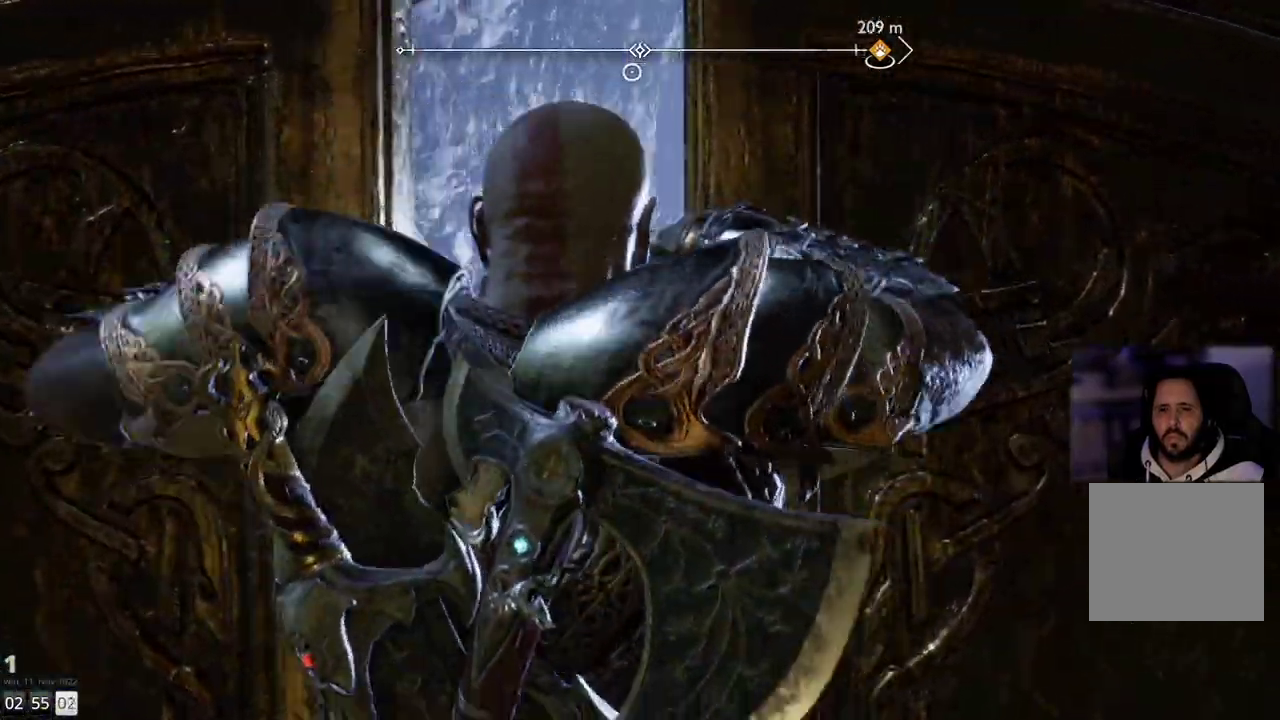
{"buttons": [], "left_stick": "center", "right_stick": "center", "events": []}
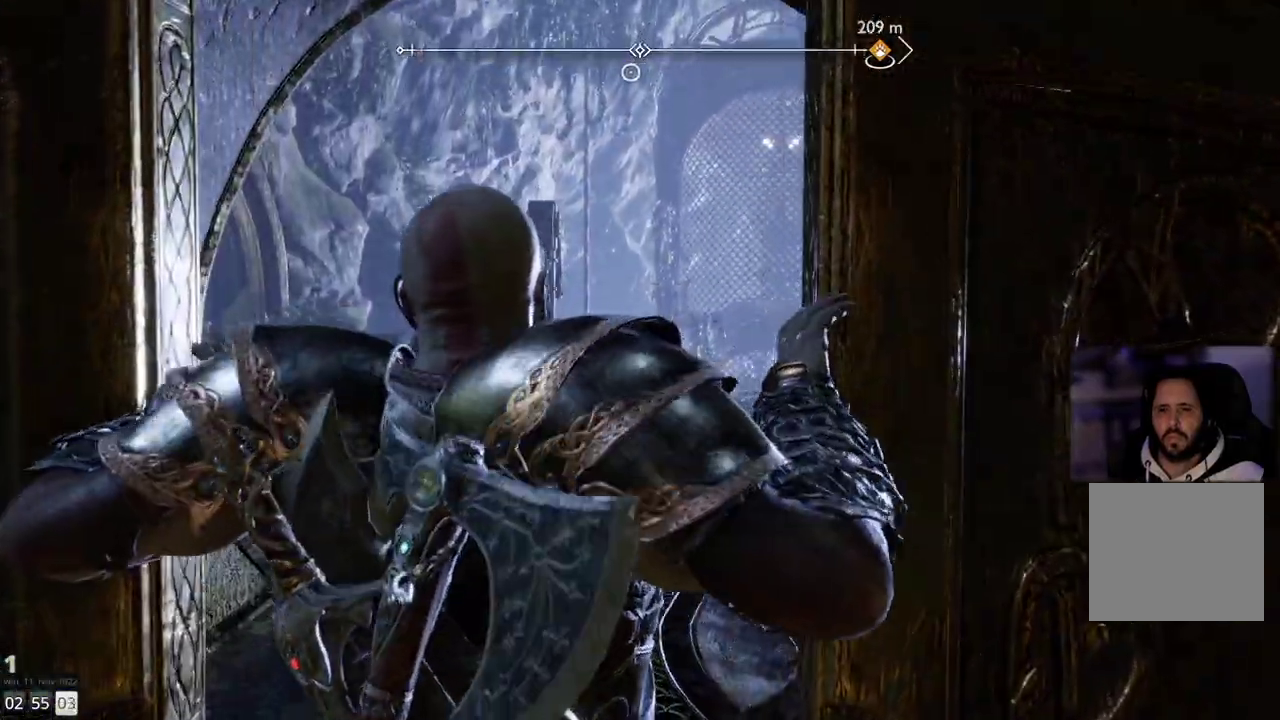
{"buttons": [], "left_stick": "center", "right_stick": "center", "events": []}
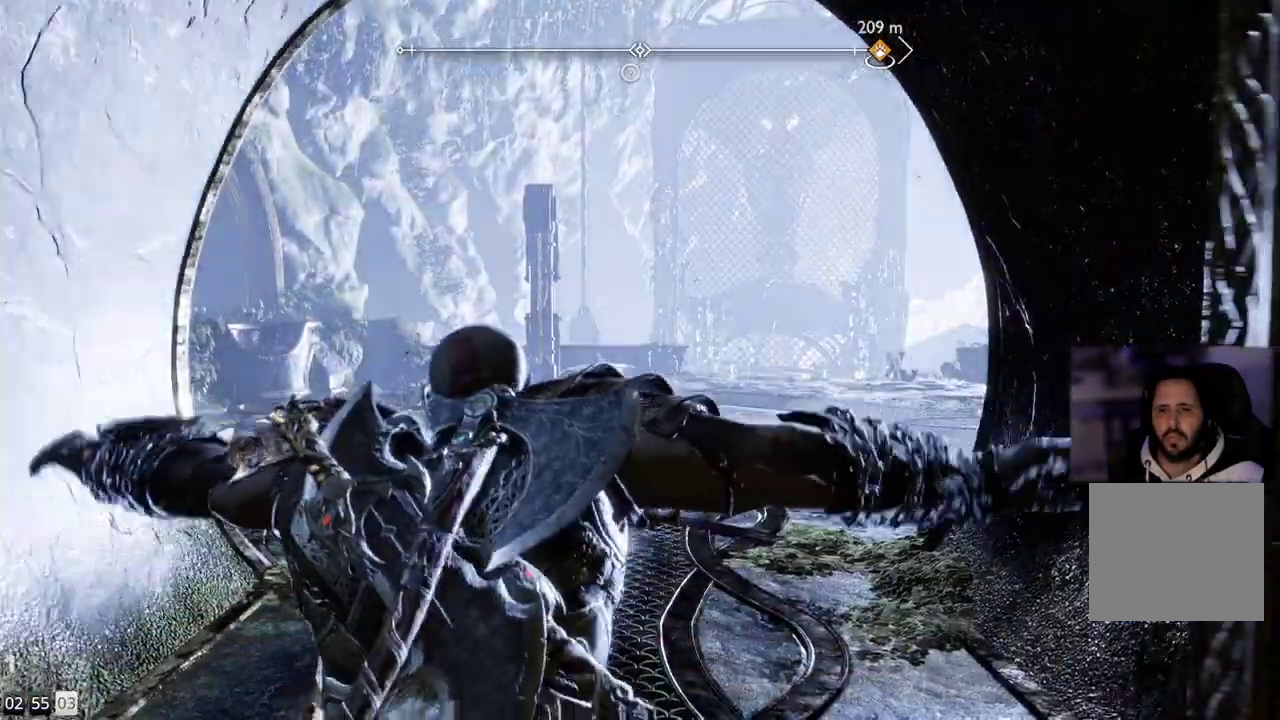
{"buttons": [], "left_stick": "up", "right_stick": "center", "events": [[417, "left_stick", "up"]]}
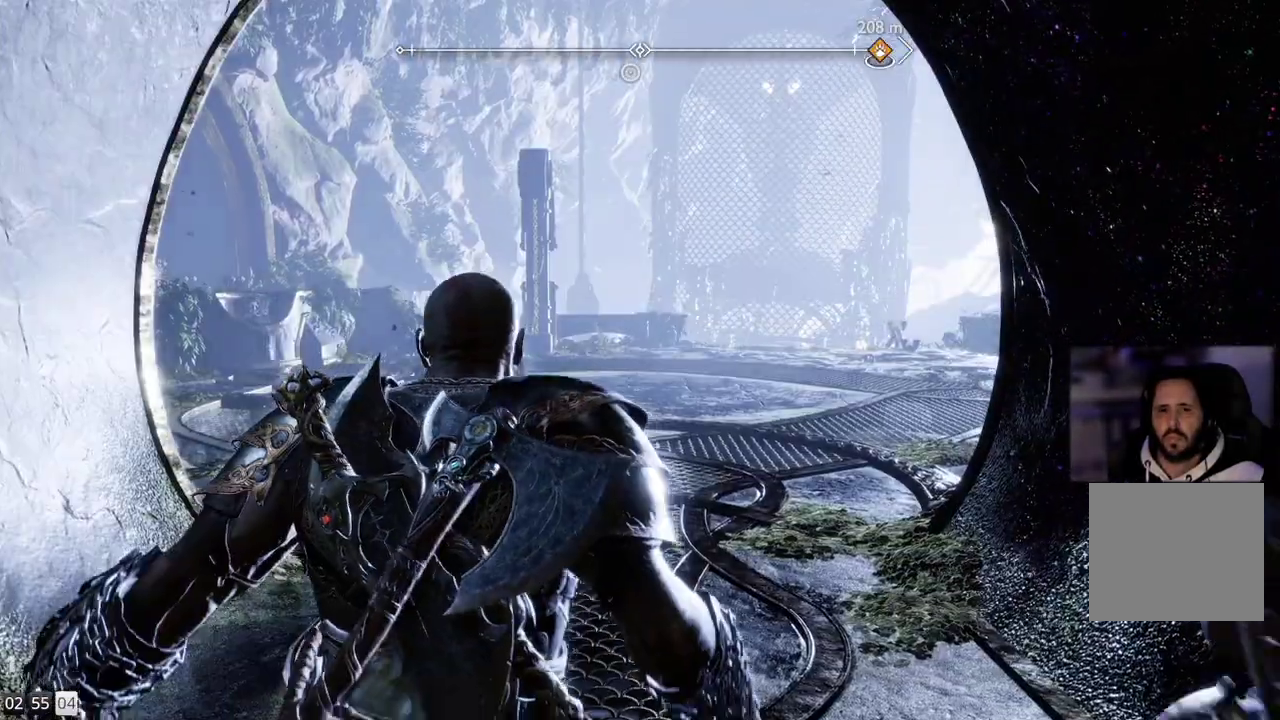
{"buttons": [], "left_stick": "up", "right_stick": "center", "events": []}
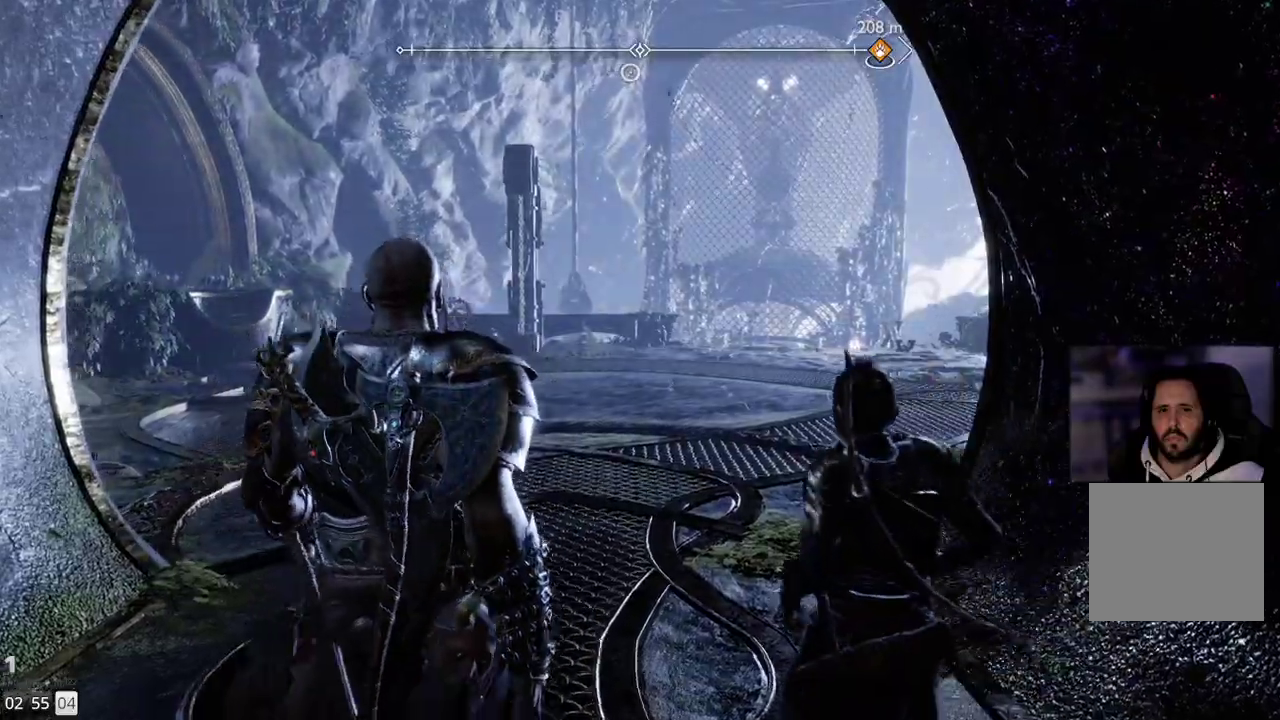
{"buttons": [], "left_stick": "up", "right_stick": "center", "events": []}
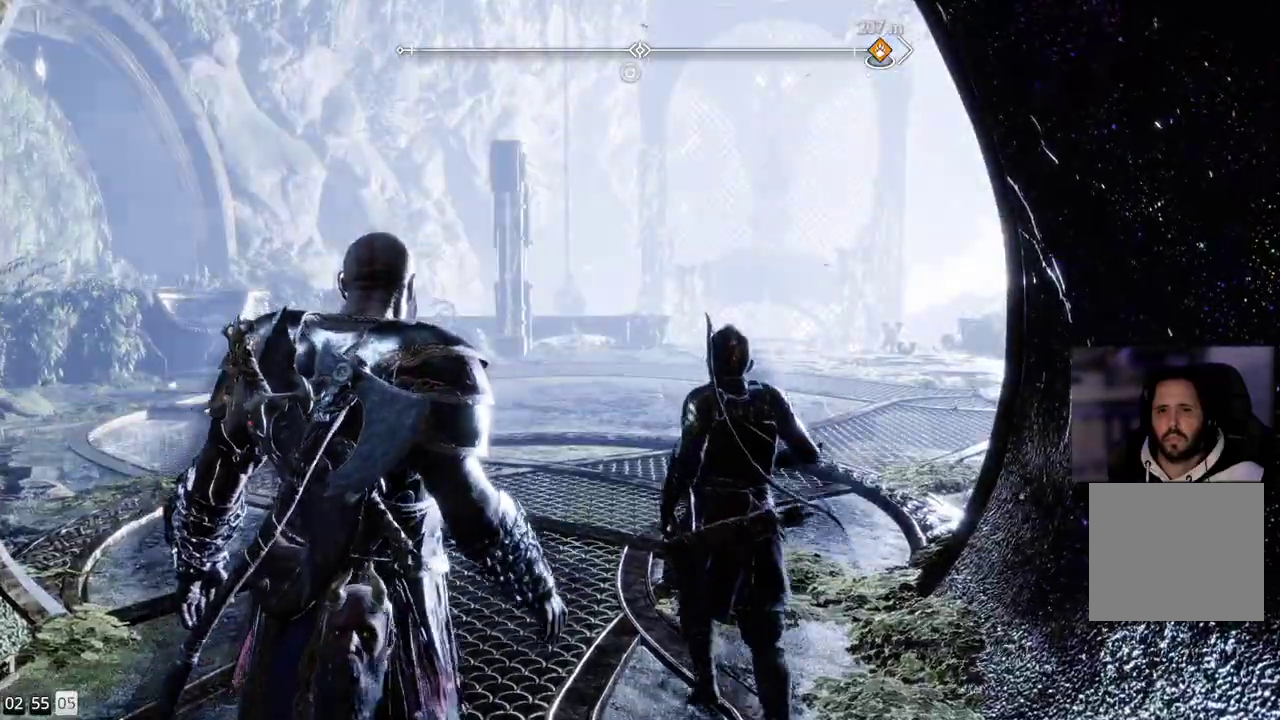
{"buttons": [], "left_stick": "up", "right_stick": "center", "events": []}
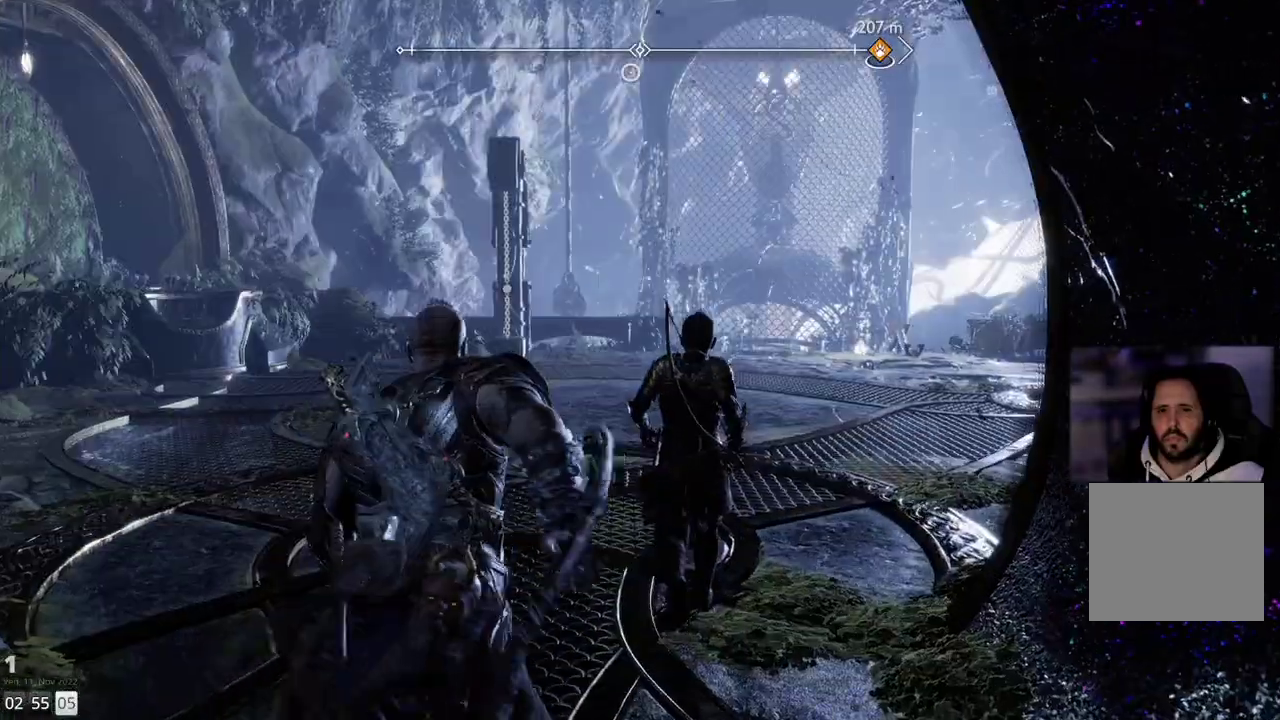
{"buttons": [], "left_stick": "up-left", "right_stick": "right", "events": [[100, "right_stick", "right"], [367, "left_stick", "up-left"]]}
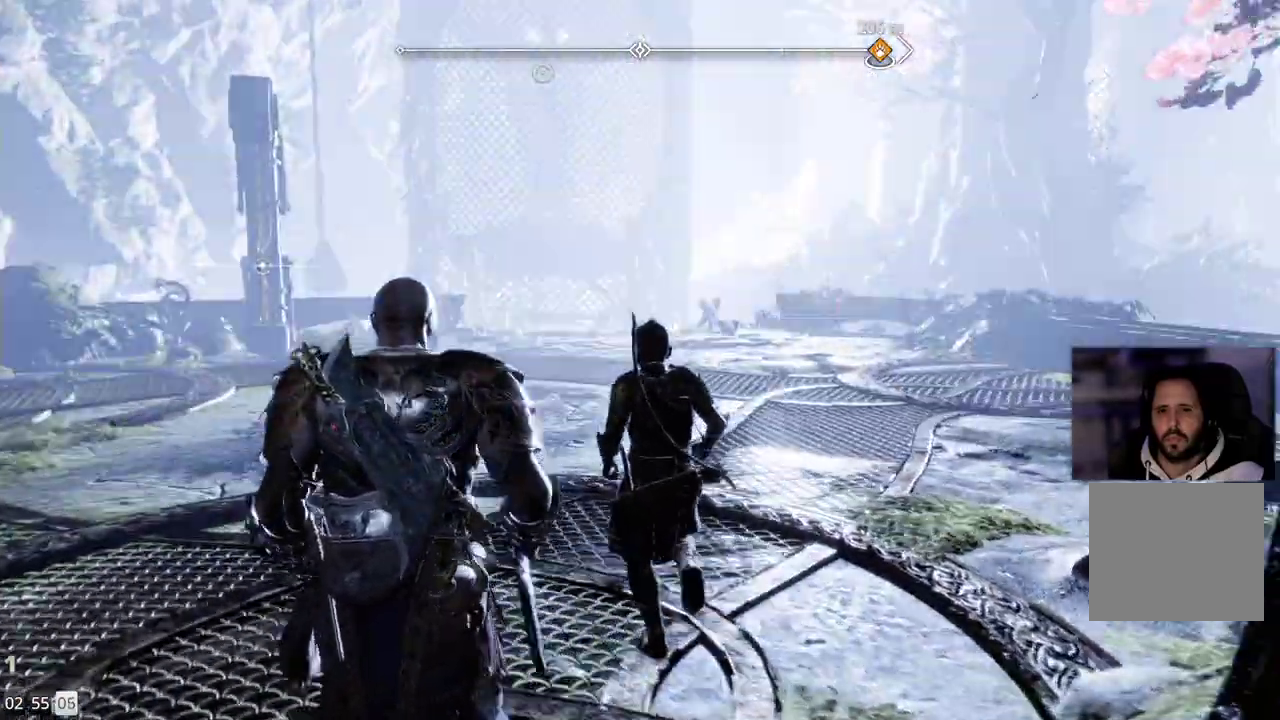
{"buttons": [], "left_stick": "up-left", "right_stick": "down-right", "events": [[417, "right_stick", "down-right"]]}
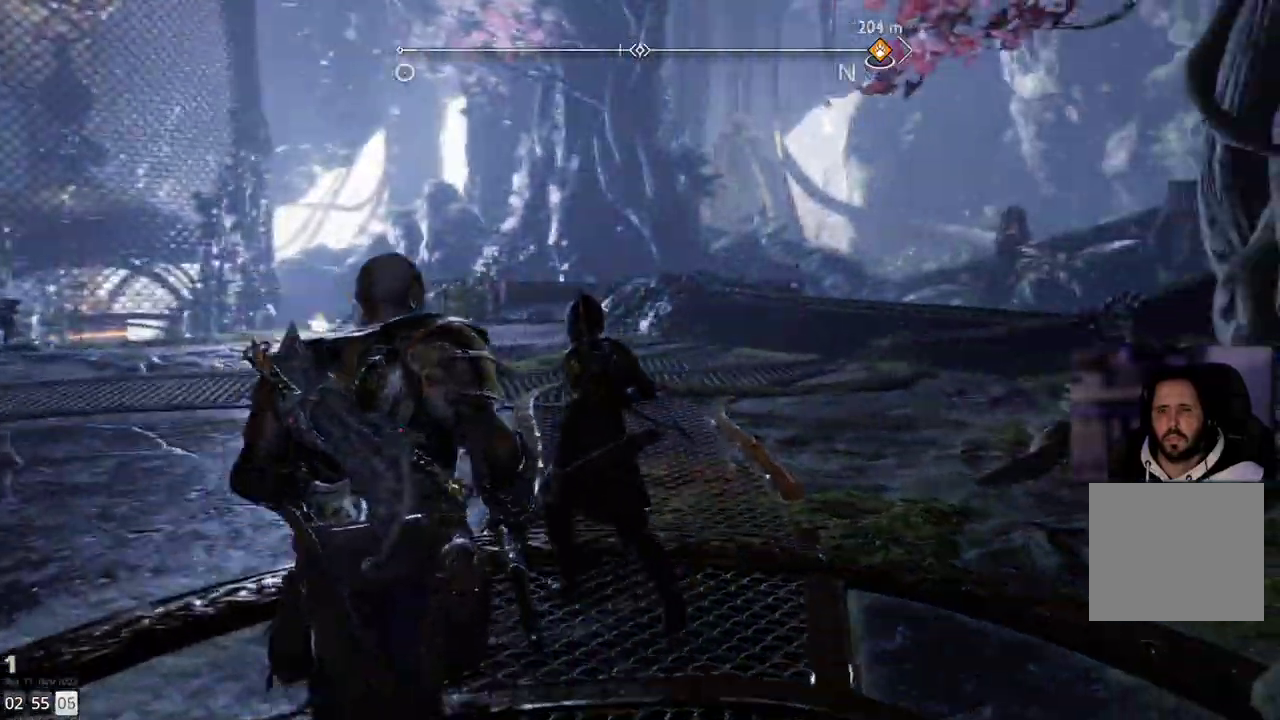
{"buttons": [], "left_stick": "up-left", "right_stick": "left", "events": [[433, "right_stick", "left"]]}
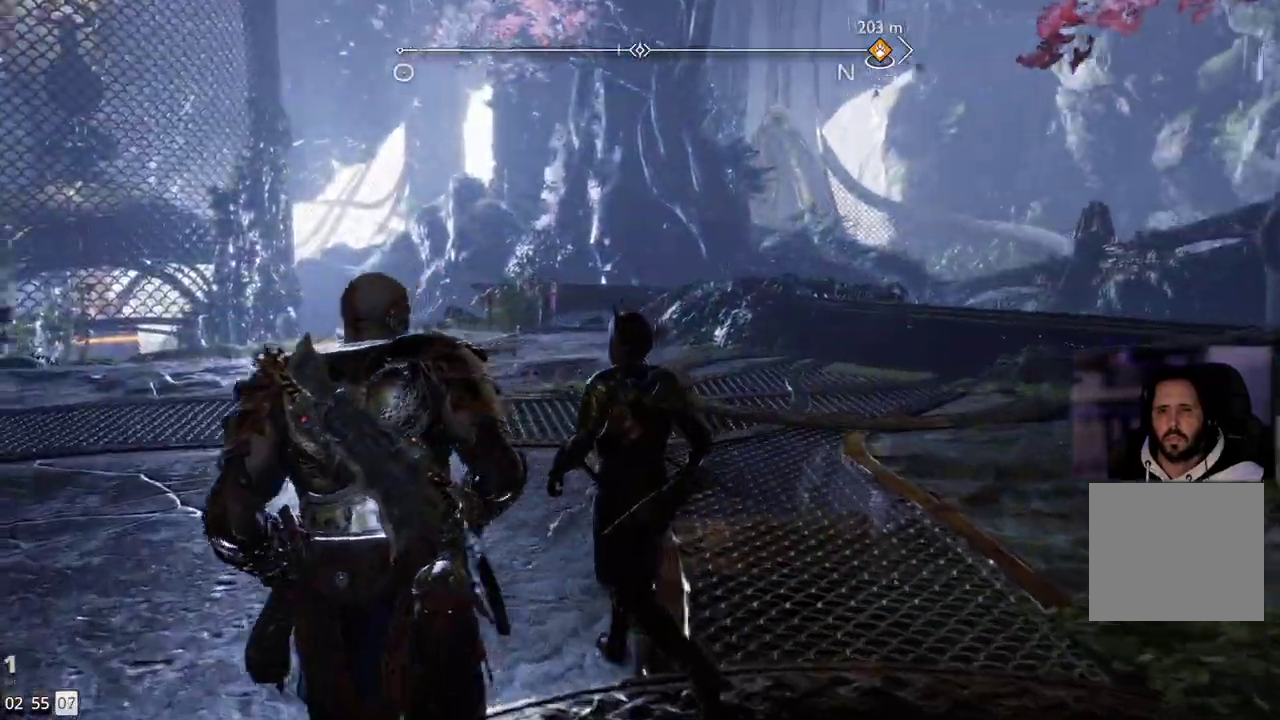
{"buttons": [], "left_stick": "up-left", "right_stick": "center", "events": [[100, "right_stick", "down-left"], [267, "right_stick", "center"]]}
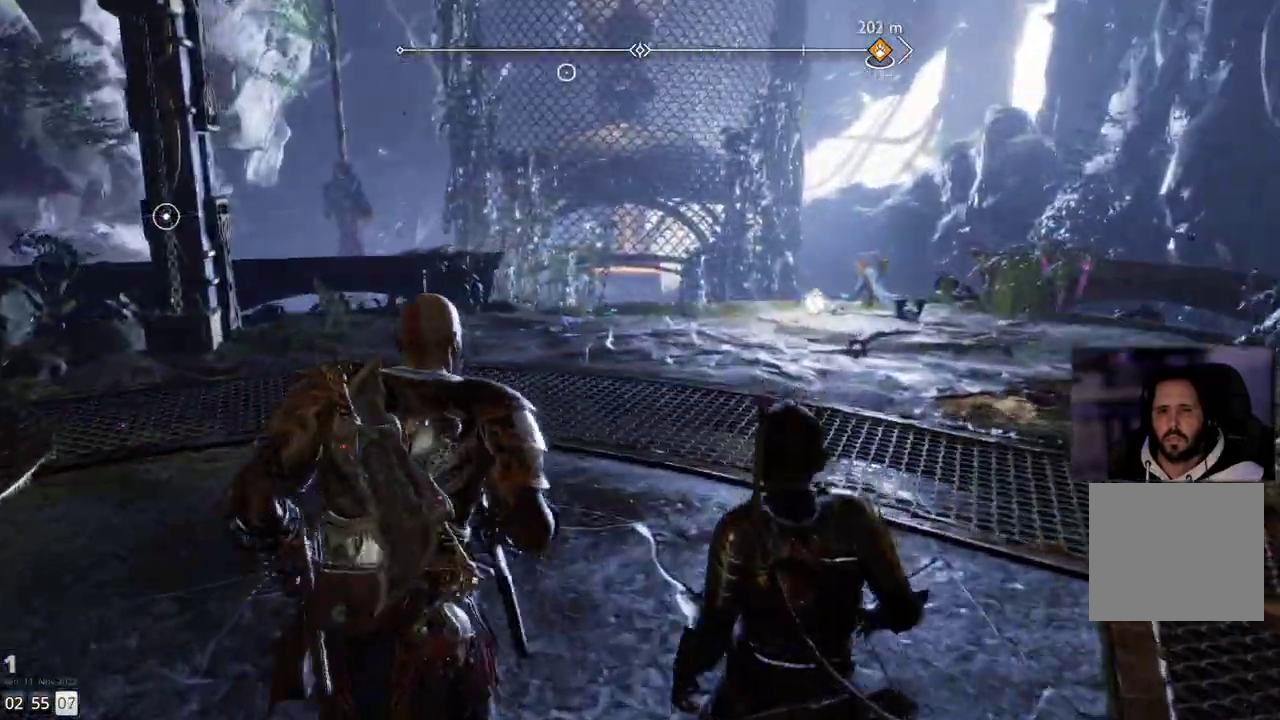
{"buttons": [], "left_stick": "up-right", "right_stick": "down", "events": [[217, "L3", "down"], [217, "left_stick", "up"], [350, "L3", "up"], [350, "left_stick", "up-right"], [500, "right_stick", "down"]]}
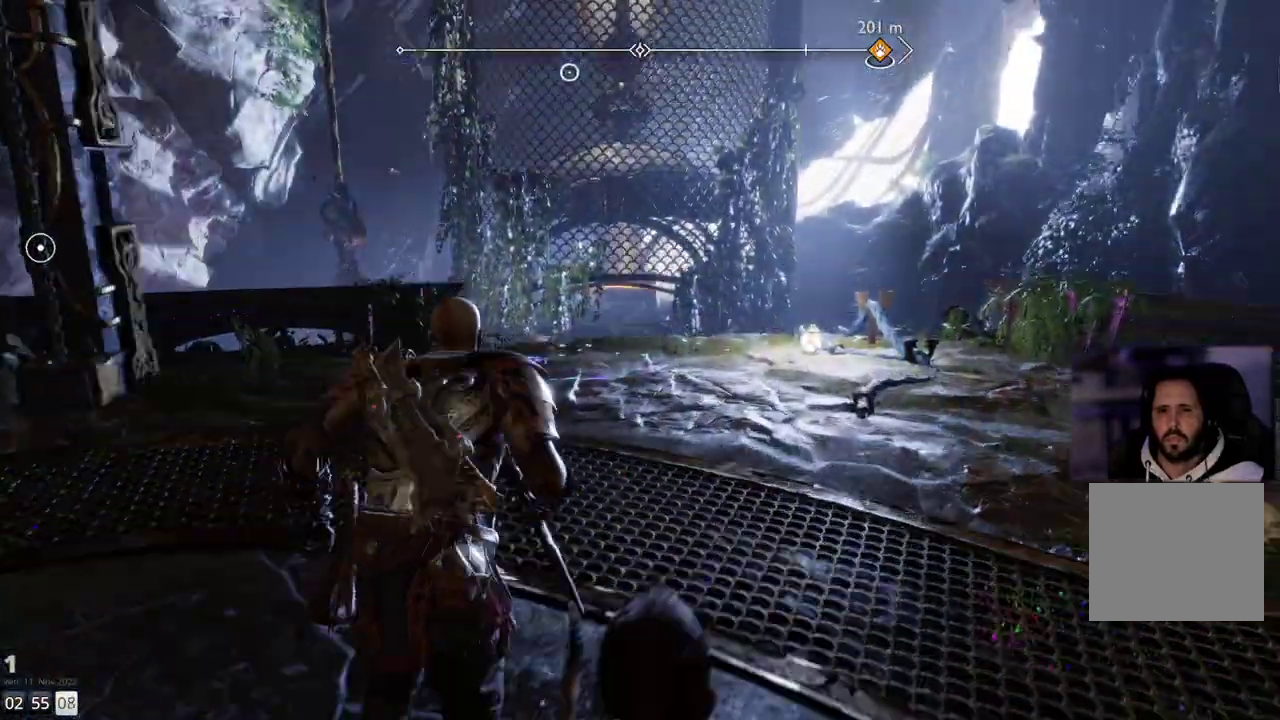
{"buttons": [], "left_stick": "up-right", "right_stick": "down", "events": [[50, "right_stick", "down-left"], [367, "right_stick", "down"]]}
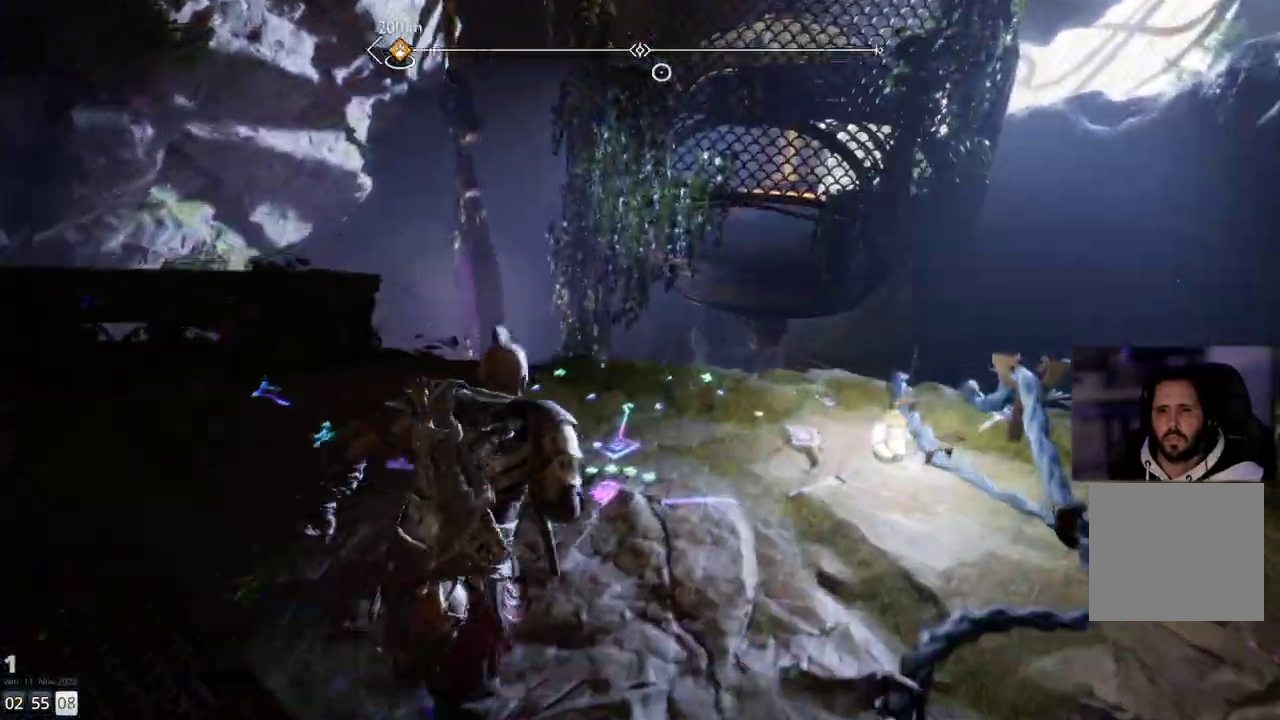
{"buttons": [], "left_stick": "up-right", "right_stick": "down", "events": []}
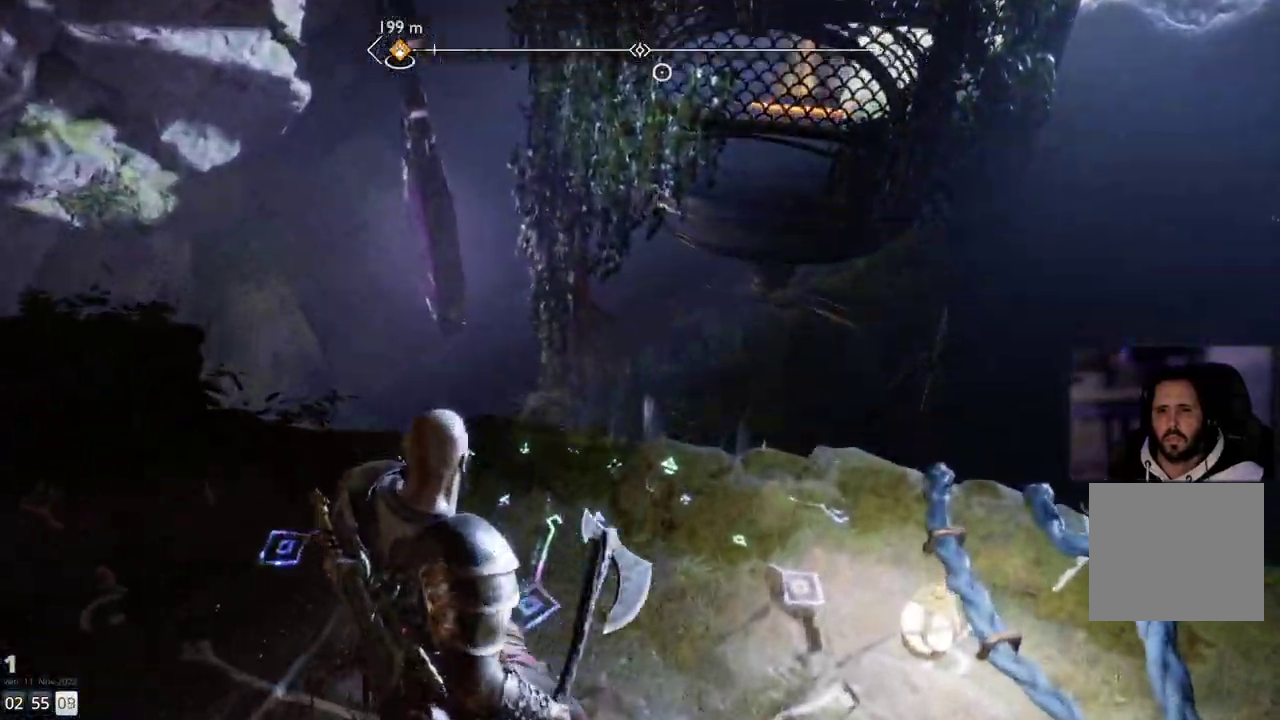
{"buttons": [], "left_stick": "up", "right_stick": "center", "events": [[350, "left_stick", "up"], [483, "right_stick", "center"]]}
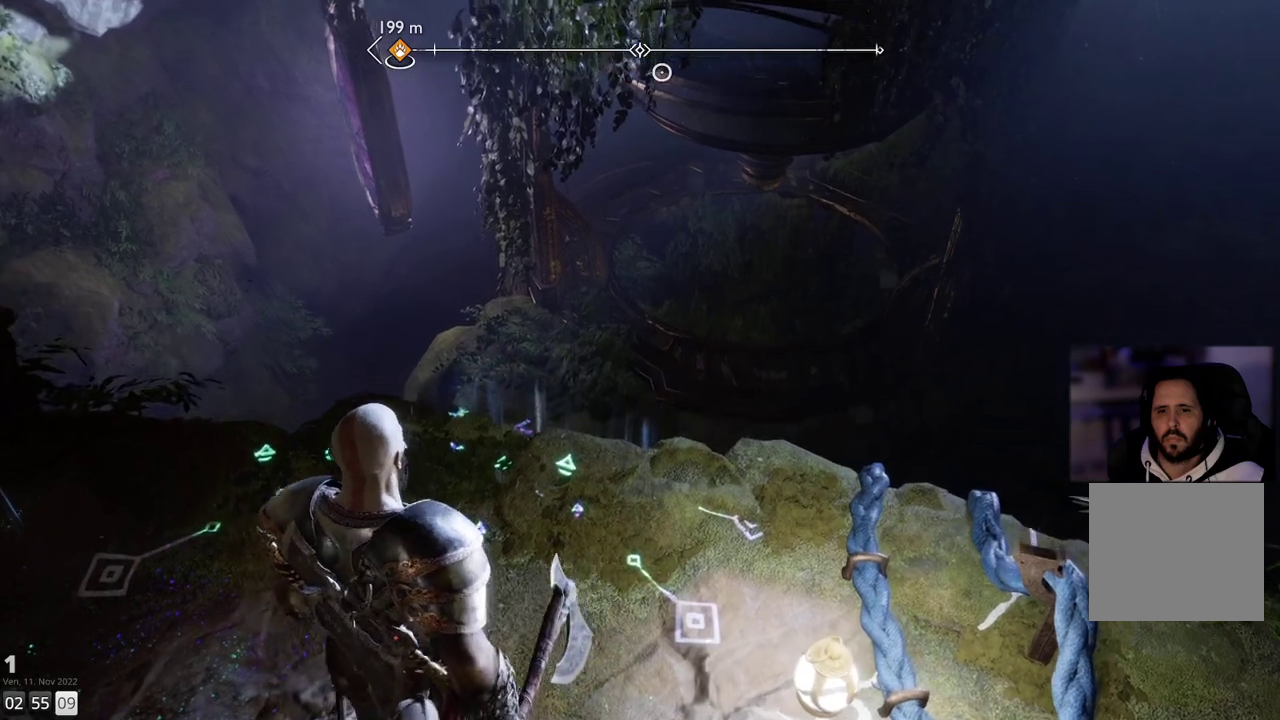
{"buttons": [], "left_stick": "up", "right_stick": "center", "events": [[267, "CIRCLE", "down"], [383, "CIRCLE", "up"]]}
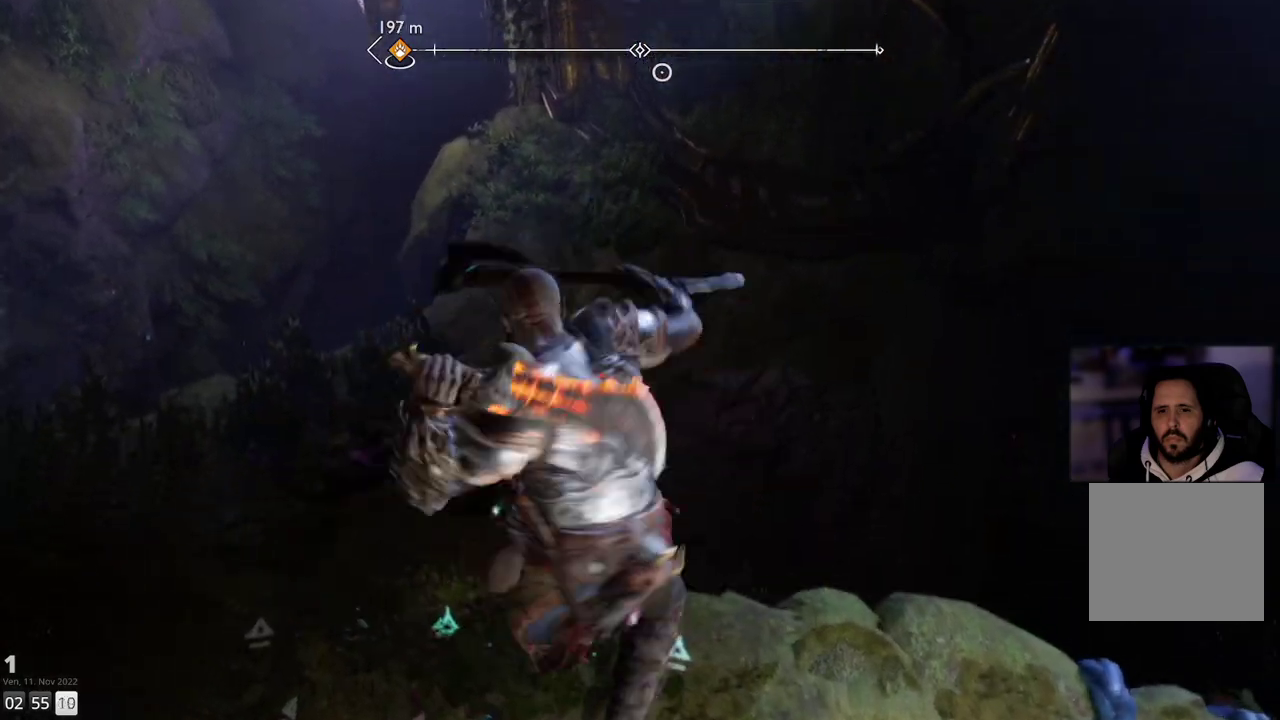
{"buttons": [], "left_stick": "up", "right_stick": "center", "events": []}
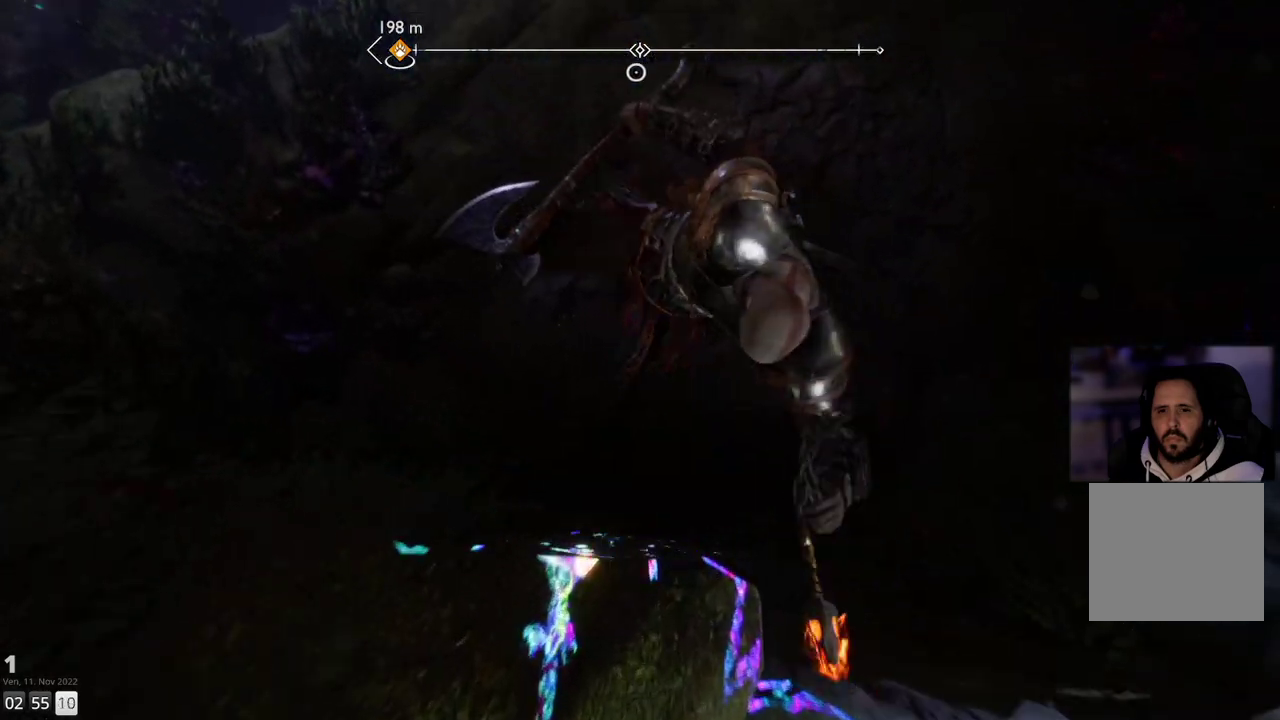
{"buttons": [], "left_stick": "up", "right_stick": "center", "events": []}
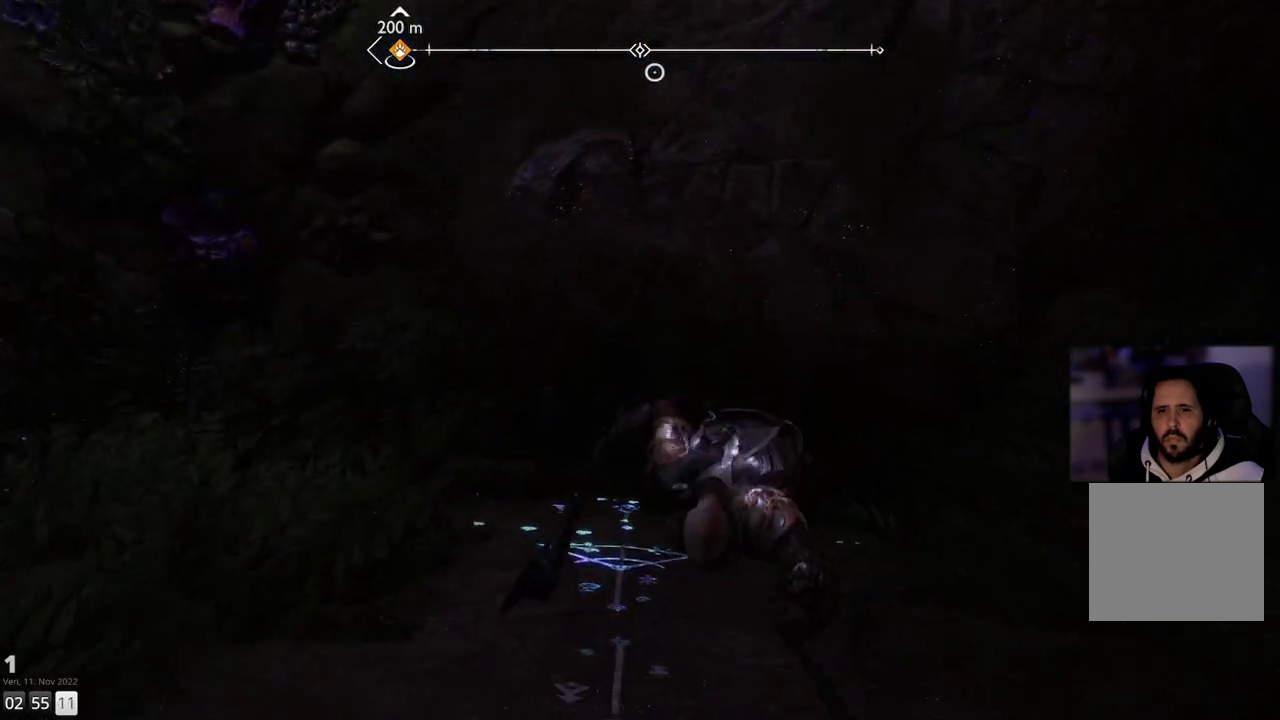
{"buttons": [], "left_stick": "center", "right_stick": "up", "events": [[267, "left_stick", "center"], [350, "right_stick", "up"]]}
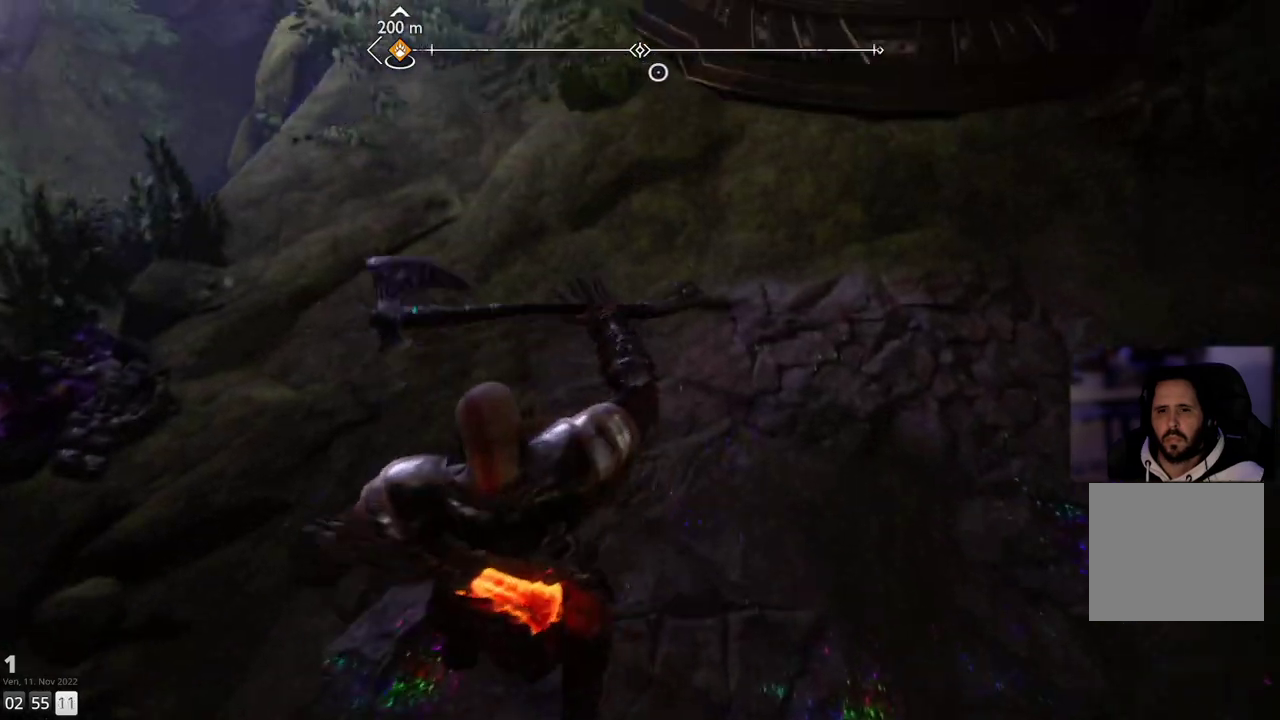
{"buttons": [], "left_stick": "up", "right_stick": "up-right", "events": [[167, "left_stick", "up"], [267, "right_stick", "center"], [317, "right_stick", "up-right"]]}
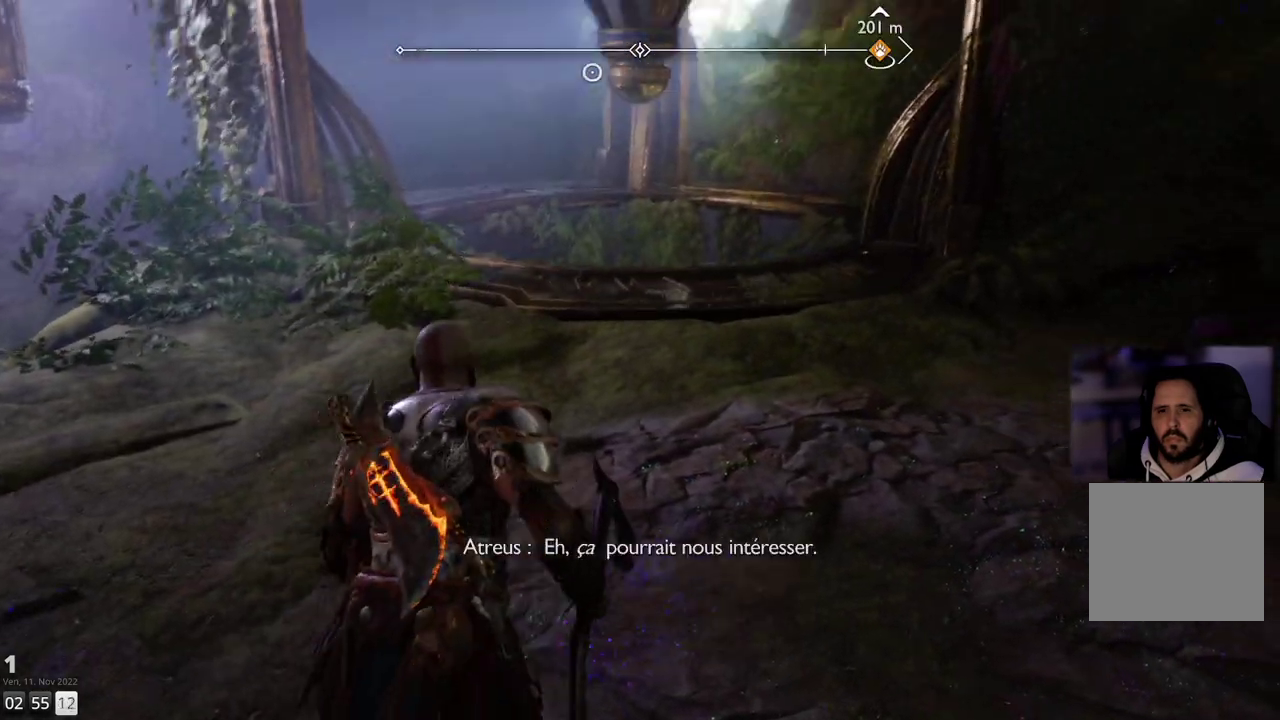
{"buttons": [], "left_stick": "up", "right_stick": "center", "events": [[67, "right_stick", "center"]]}
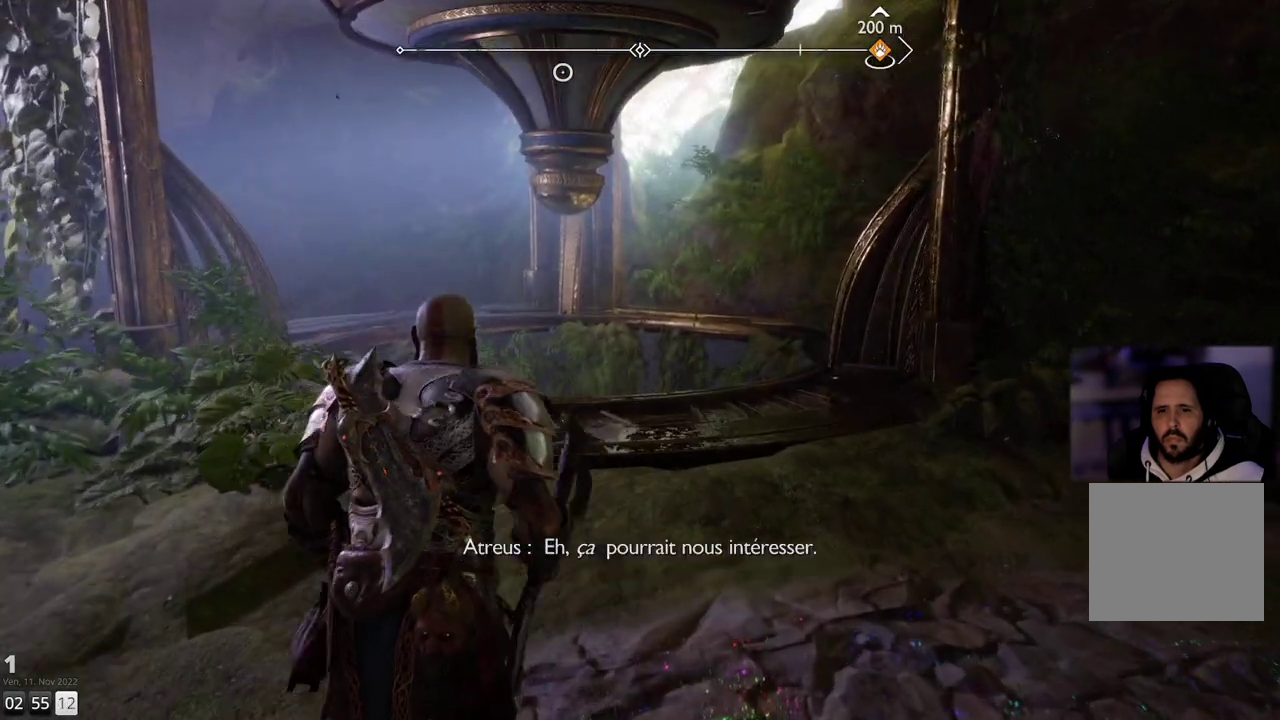
{"buttons": [], "left_stick": "up", "right_stick": "center", "events": []}
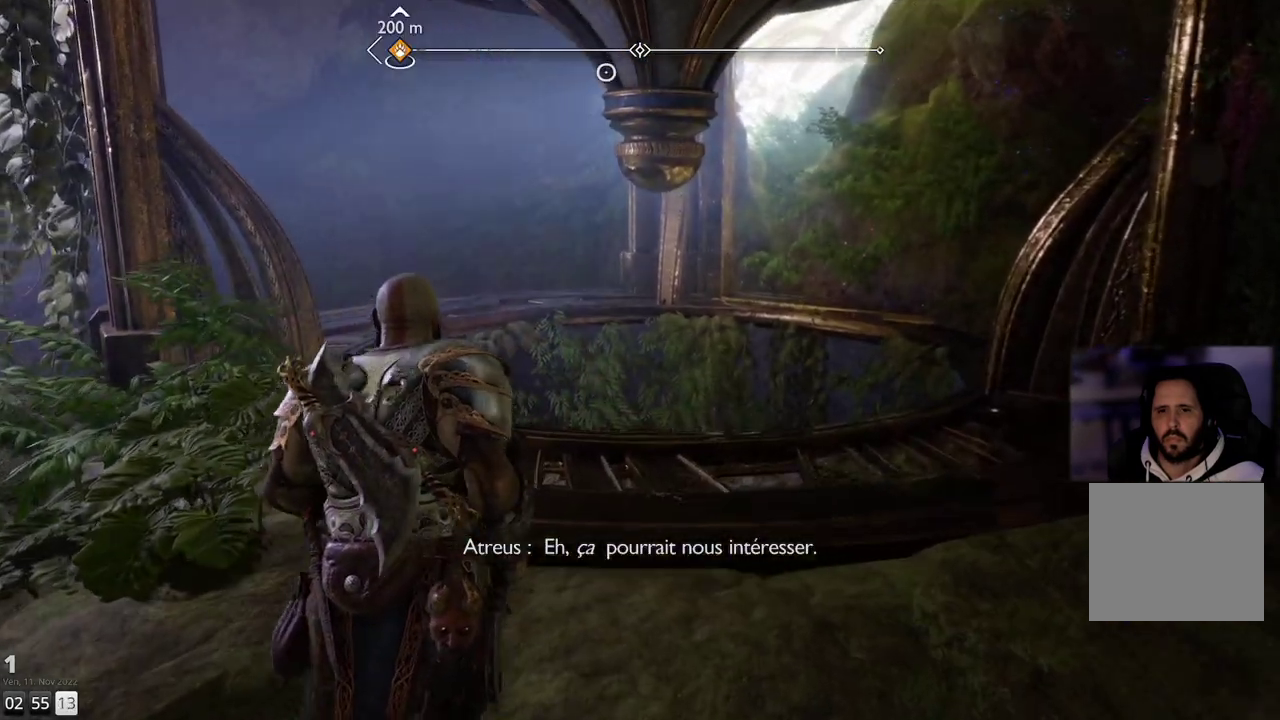
{"buttons": [], "left_stick": "up-right", "right_stick": "left", "events": [[300, "right_stick", "left"], [483, "left_stick", "up-right"]]}
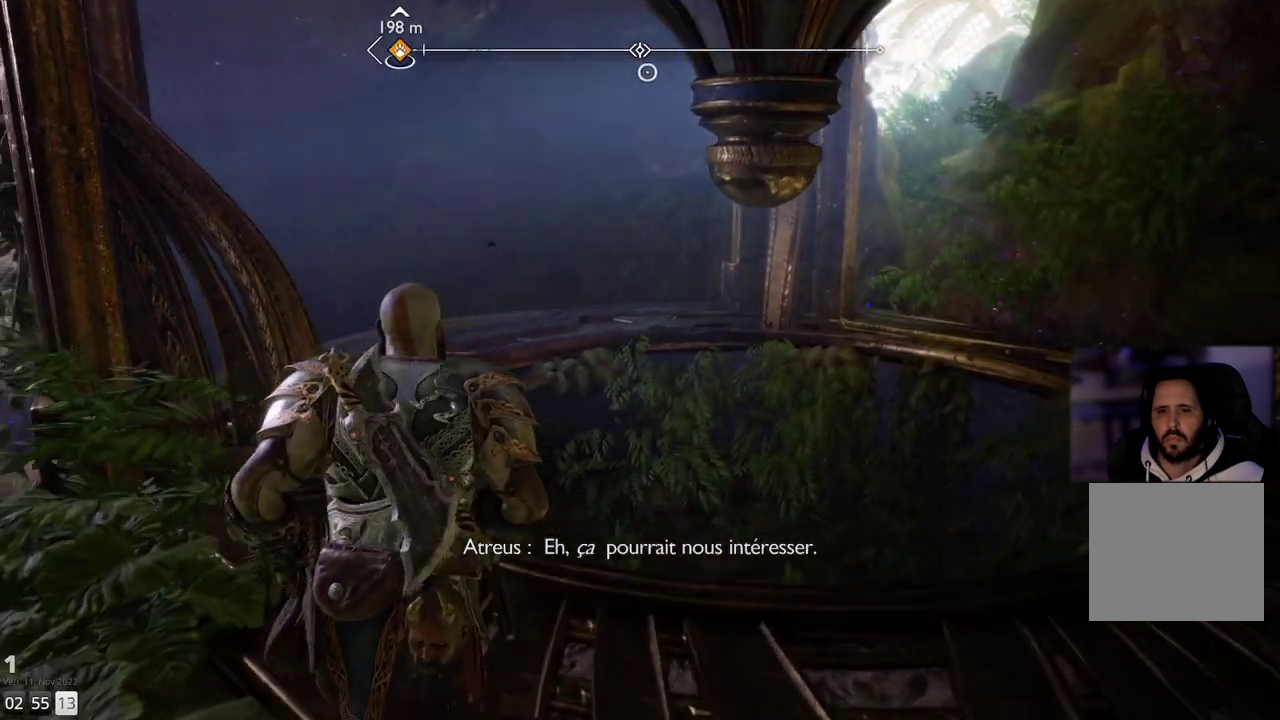
{"buttons": [], "left_stick": "up-right", "right_stick": "down-left", "events": [[117, "right_stick", "down-left"]]}
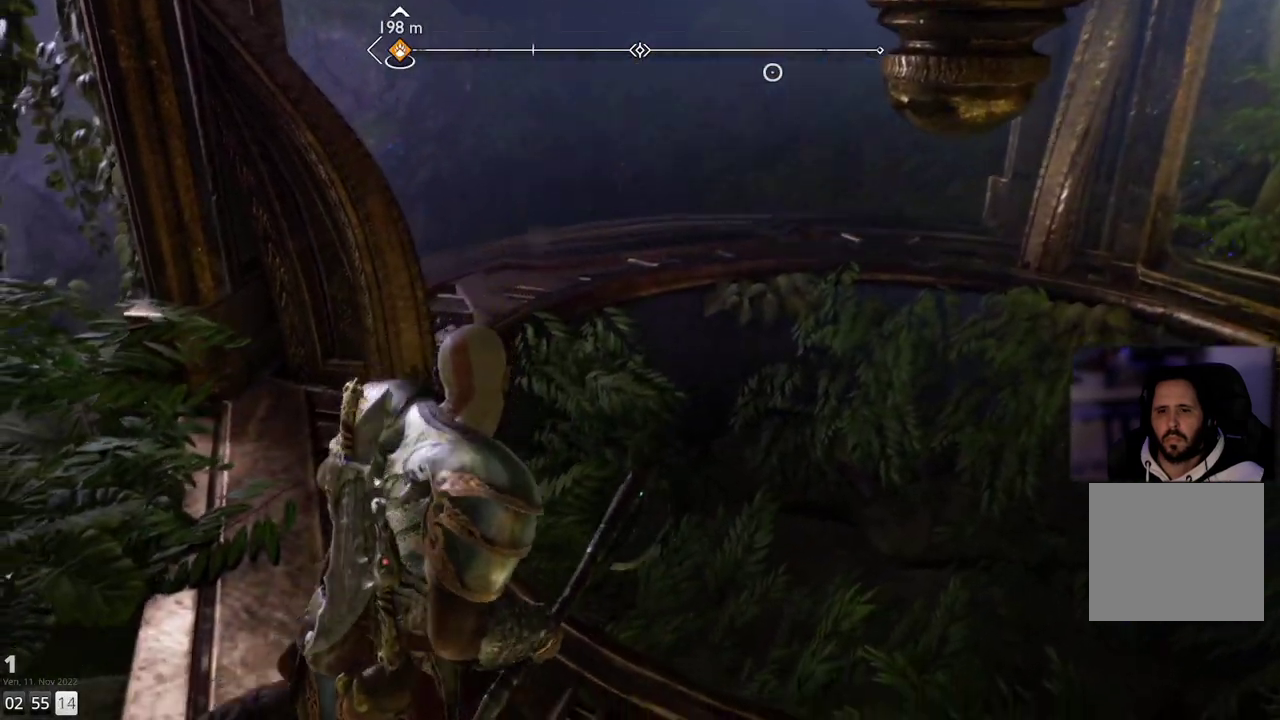
{"buttons": [], "left_stick": "up-left", "right_stick": "up-left", "events": [[17, "left_stick", "center"], [50, "right_stick", "down-right"], [167, "right_stick", "center"], [233, "left_stick", "up-left"], [283, "right_stick", "up-left"]]}
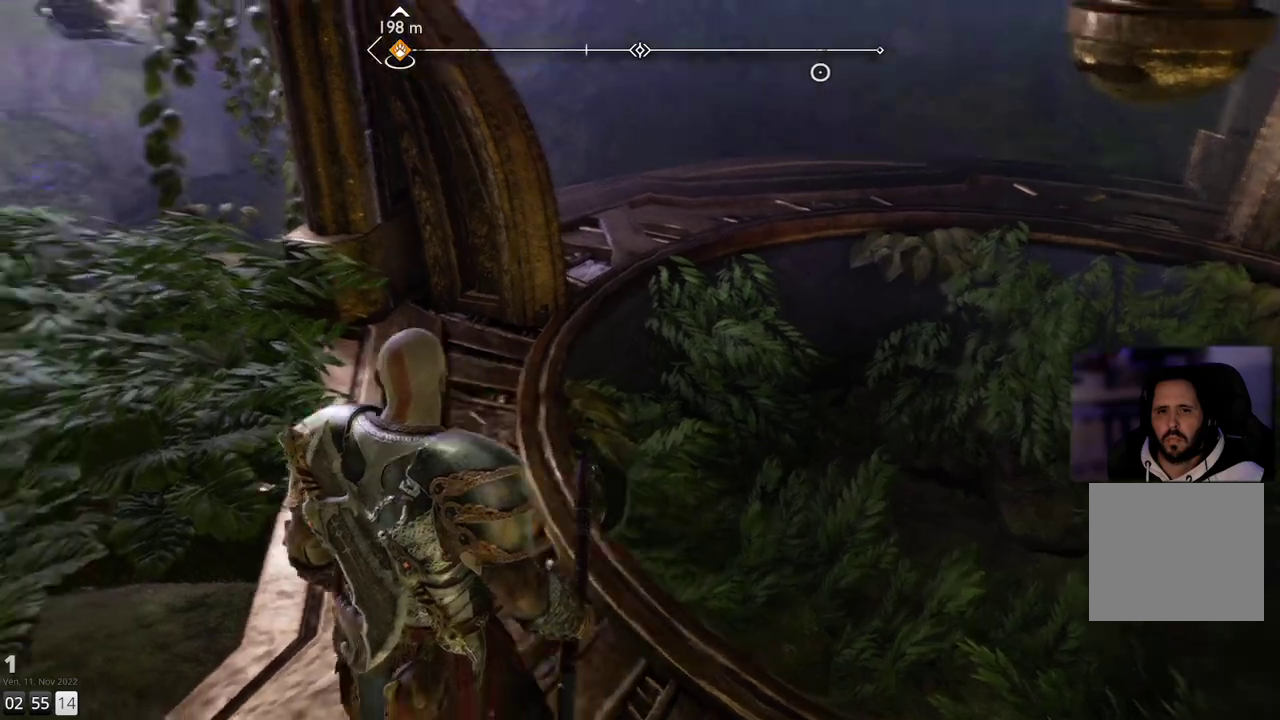
{"buttons": [], "left_stick": "up-left", "right_stick": "center", "events": [[33, "right_stick", "left"], [200, "right_stick", "center"]]}
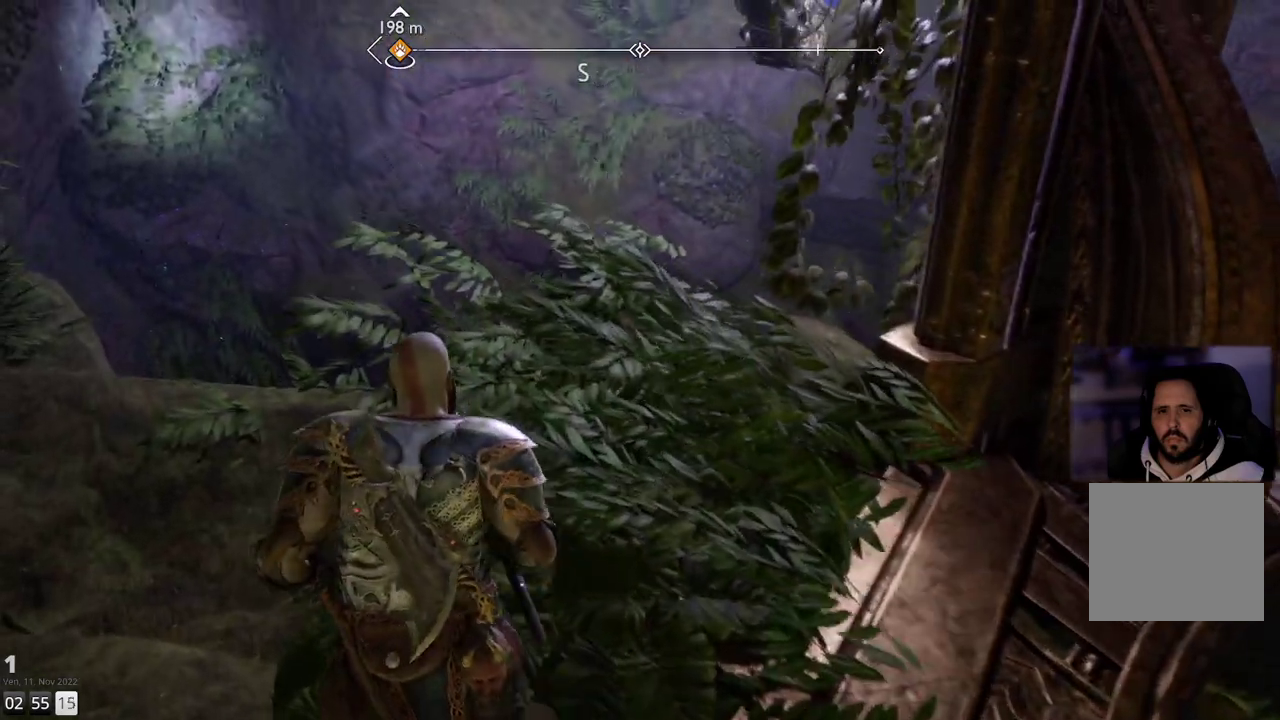
{"buttons": [], "left_stick": "center", "right_stick": "up-right", "events": [[233, "right_stick", "right"], [467, "left_stick", "center"], [467, "right_stick", "up-right"]]}